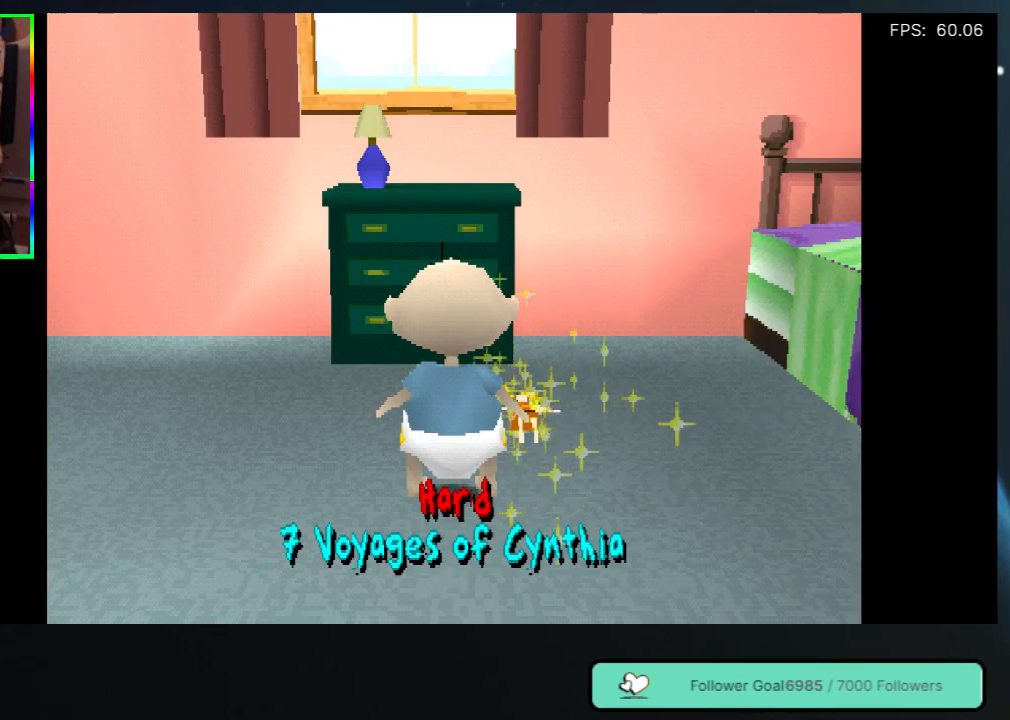
Gameplay with a controller (Xbox layout); each line is a JSON object with the inputs held at the frame after it. "events" lists button and stick changes between this image and that frame as [ms after this image, input, new state], when the widget could be followed in between. Not read: L3 R3.
{"buttons": ["DPAD_DOWN", "DPAD_LEFT"], "left_stick": "center", "right_stick": "center", "events": [[433, "DPAD_DOWN", "down"], [450, "DPAD_LEFT", "down"]]}
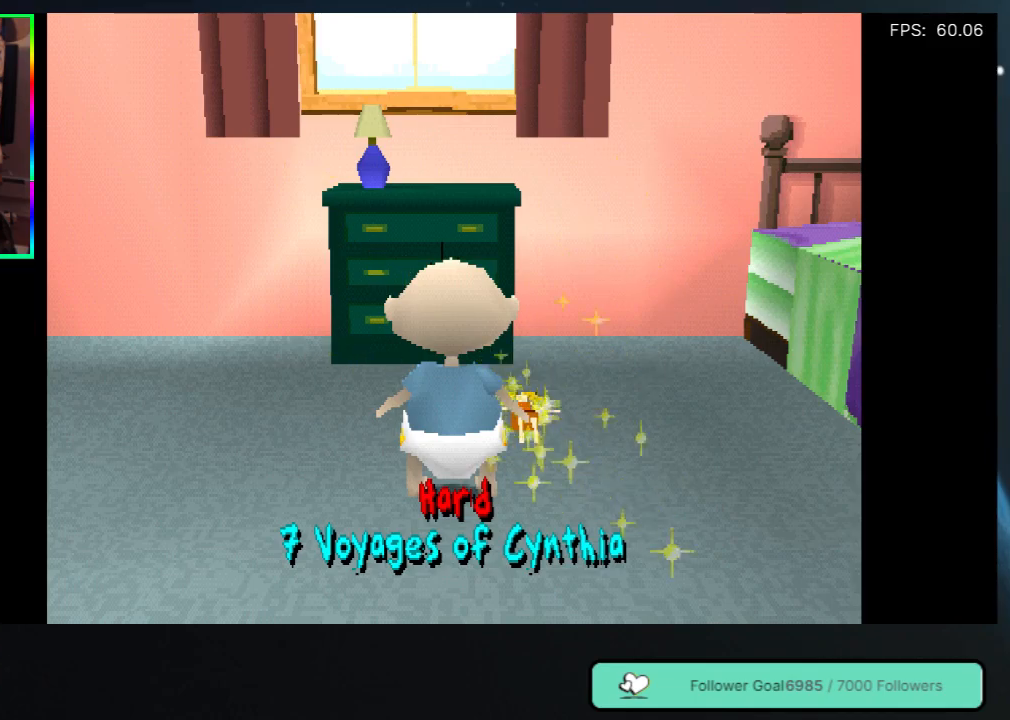
{"buttons": ["DPAD_LEFT"], "left_stick": "center", "right_stick": "center", "events": [[250, "DPAD_DOWN", "up"], [333, "DPAD_LEFT", "up"], [483, "DPAD_LEFT", "down"]]}
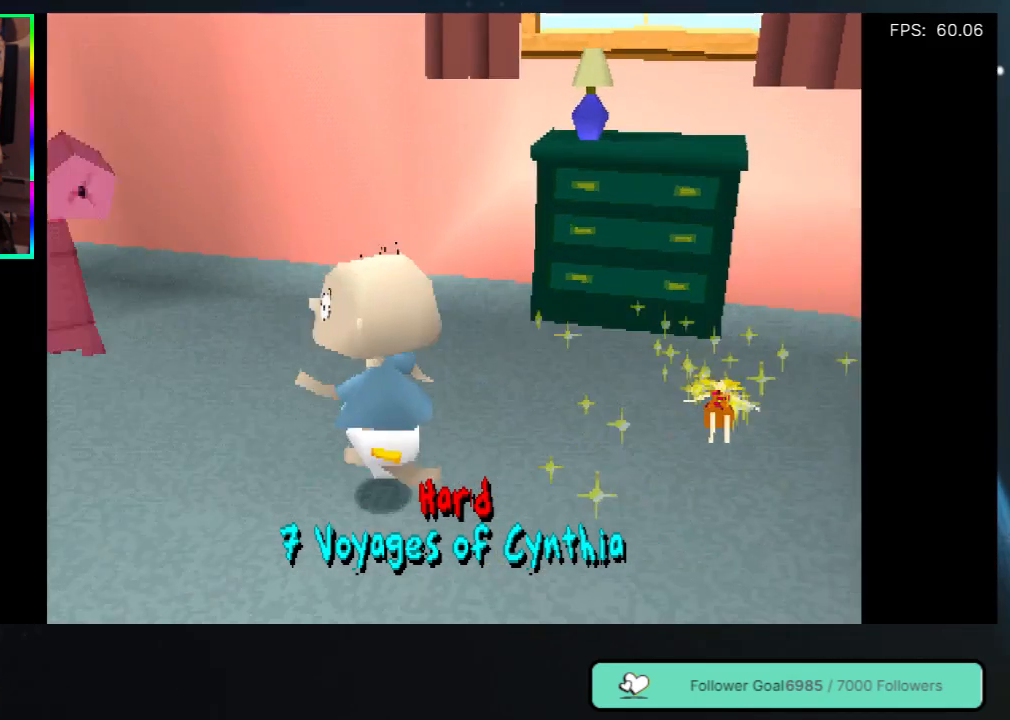
{"buttons": [], "left_stick": "center", "right_stick": "center", "events": [[133, "DPAD_UP", "down"], [417, "DPAD_UP", "up"], [450, "DPAD_LEFT", "up"]]}
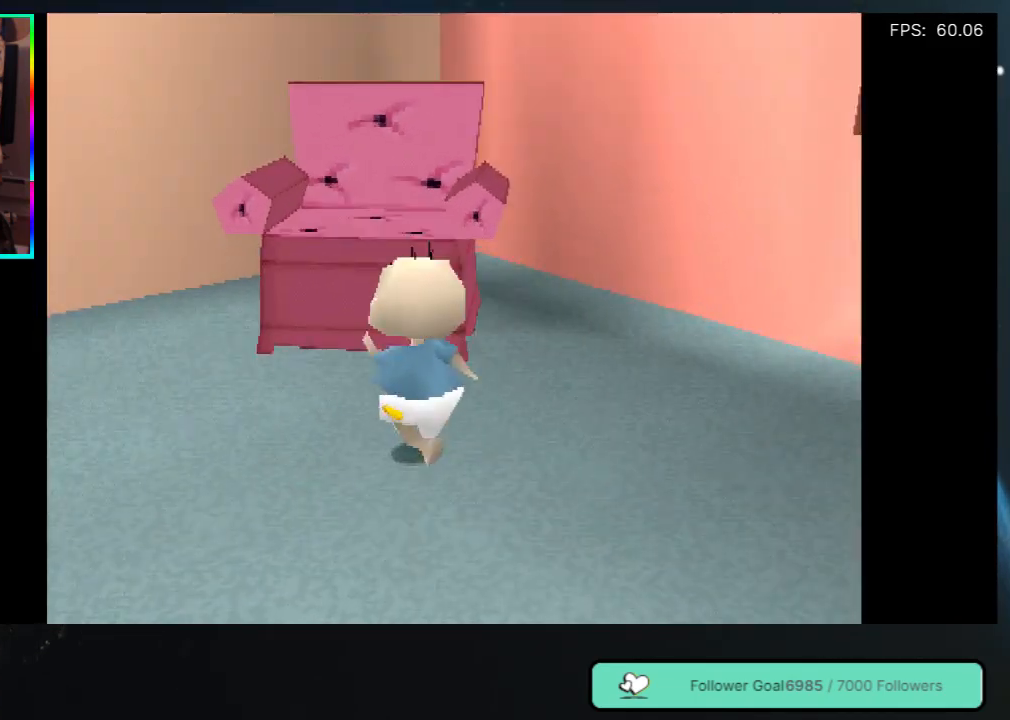
{"buttons": ["DPAD_DOWN", "DPAD_LEFT"], "left_stick": "center", "right_stick": "center", "events": [[167, "DPAD_LEFT", "down"], [267, "DPAD_DOWN", "down"]]}
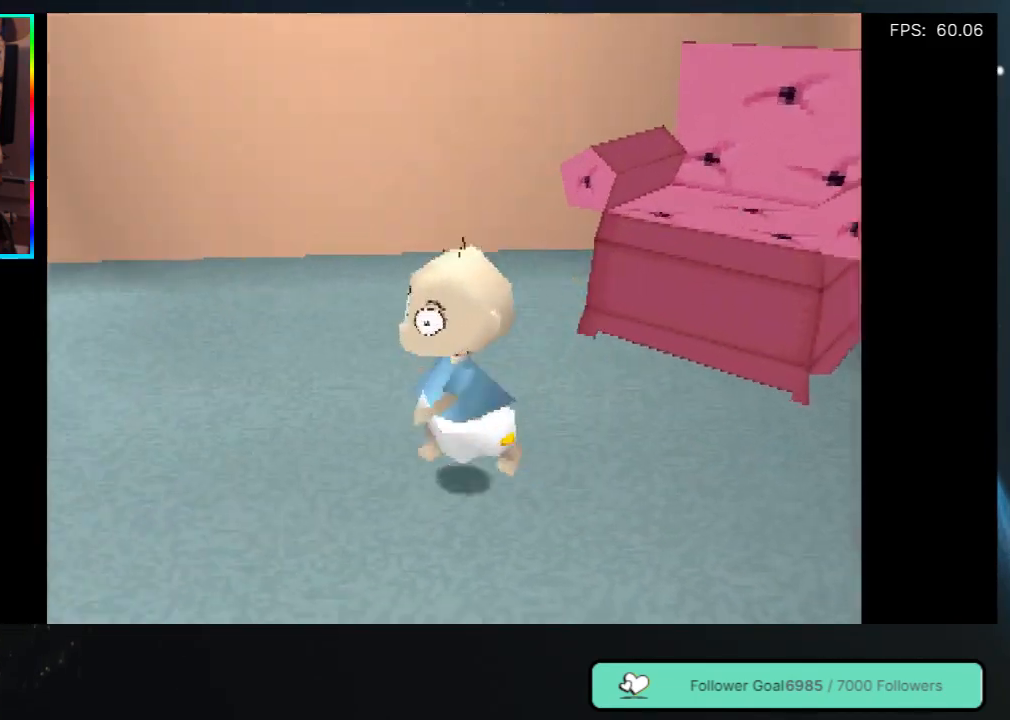
{"buttons": ["DPAD_LEFT"], "left_stick": "center", "right_stick": "center", "events": [[150, "DPAD_DOWN", "up"]]}
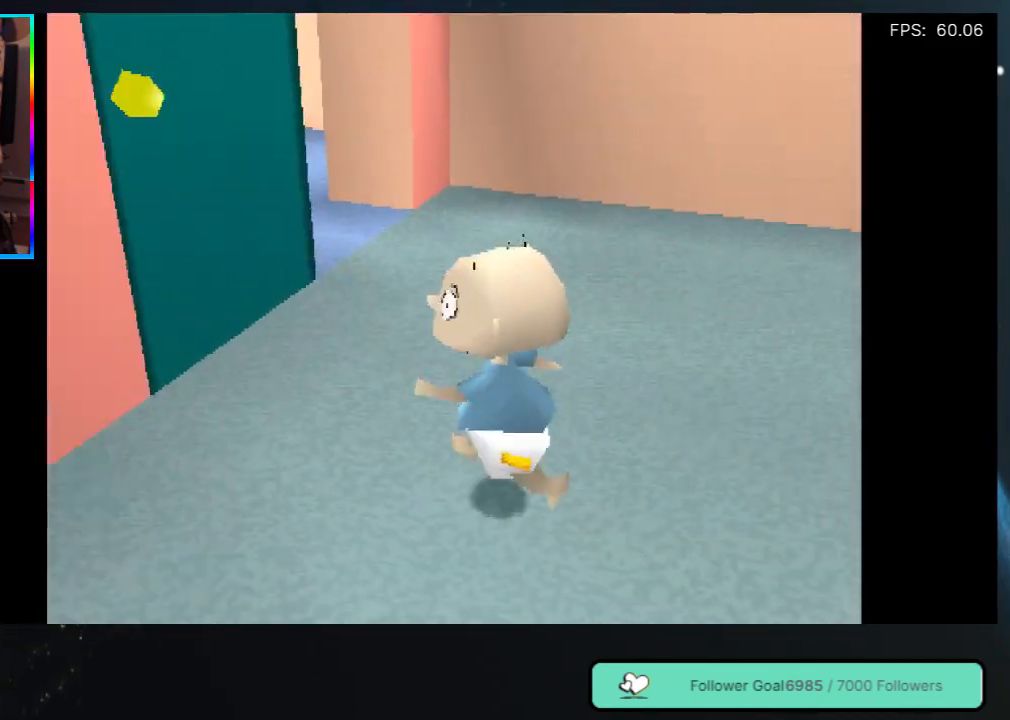
{"buttons": ["DPAD_DOWN", "DPAD_LEFT"], "left_stick": "center", "right_stick": "center", "events": [[217, "DPAD_DOWN", "down"]]}
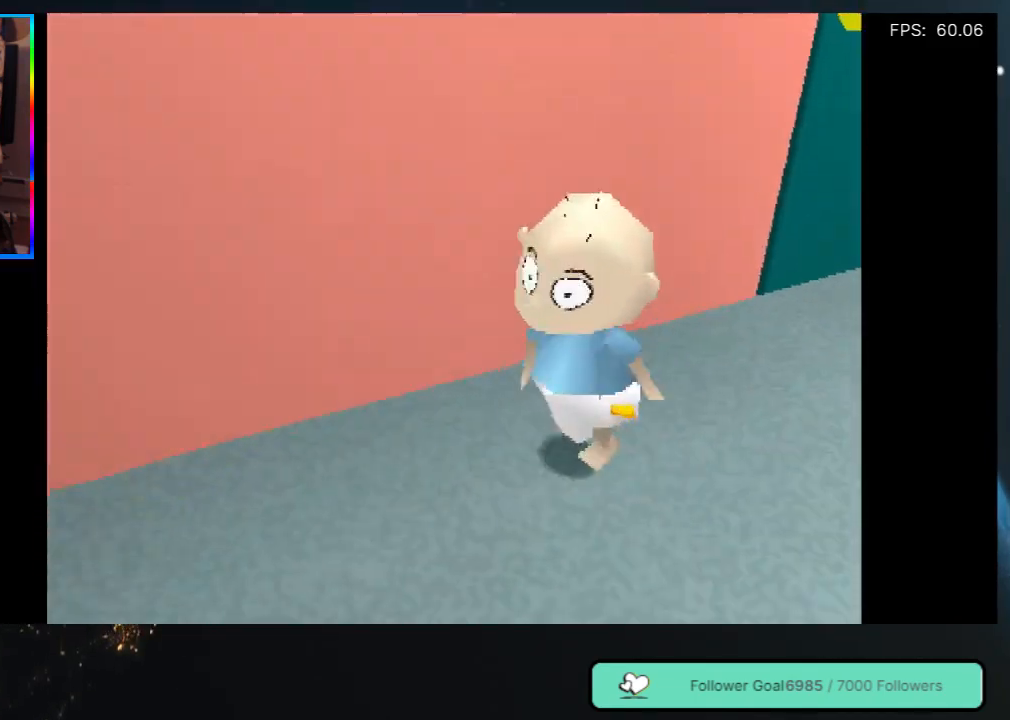
{"buttons": ["DPAD_LEFT"], "left_stick": "center", "right_stick": "center", "events": [[333, "DPAD_DOWN", "up"]]}
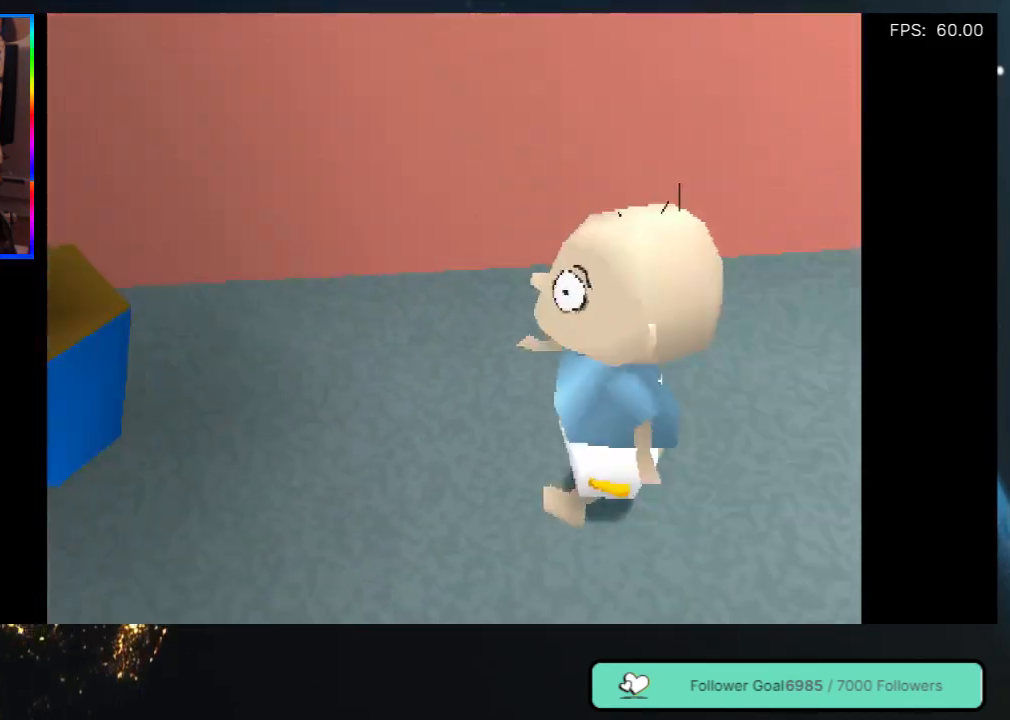
{"buttons": [], "left_stick": "center", "right_stick": "center", "events": [[250, "DPAD_LEFT", "up"]]}
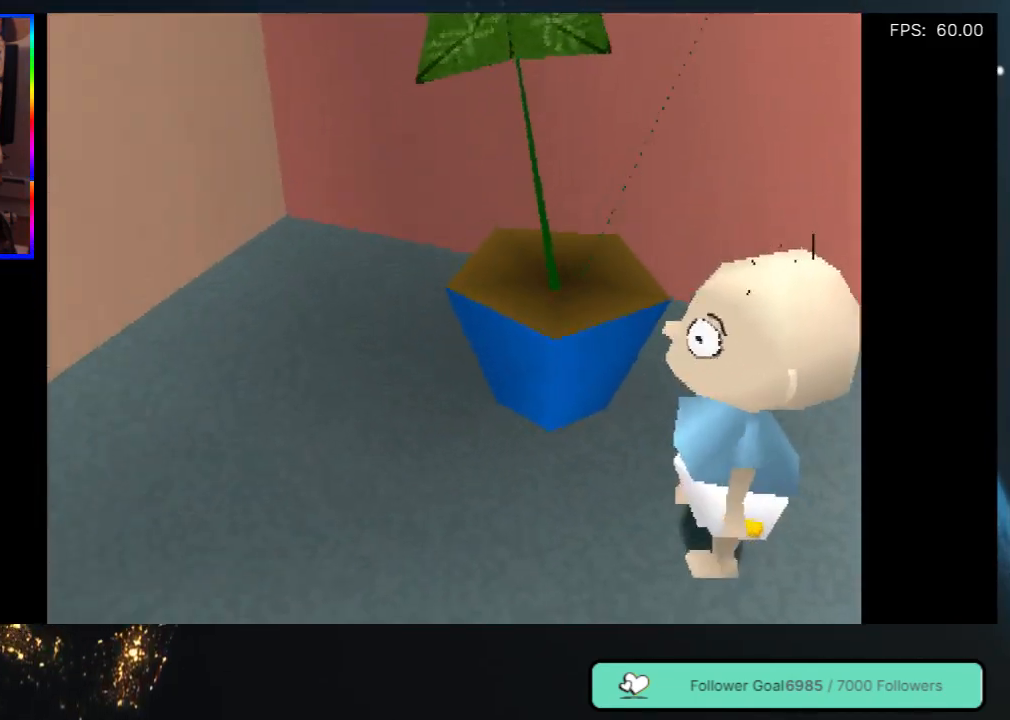
{"buttons": ["DPAD_DOWN"], "left_stick": "center", "right_stick": "center", "events": [[117, "DPAD_LEFT", "down"], [317, "DPAD_DOWN", "down"], [350, "DPAD_LEFT", "up"]]}
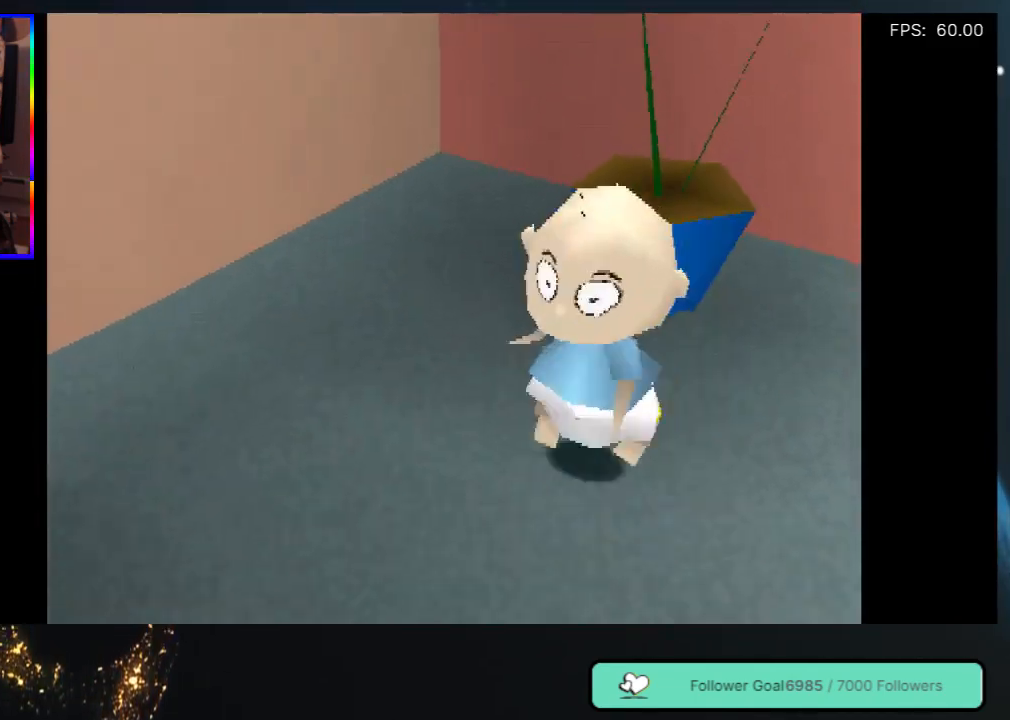
{"buttons": ["DPAD_RIGHT"], "left_stick": "center", "right_stick": "center", "events": [[33, "DPAD_RIGHT", "down"], [133, "DPAD_DOWN", "up"]]}
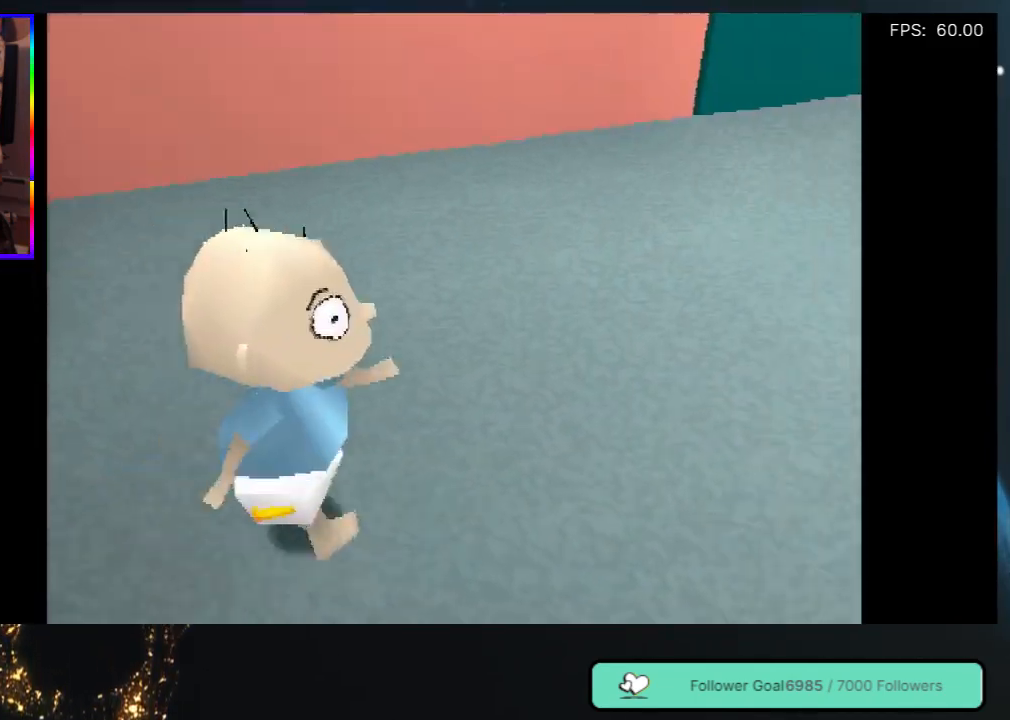
{"buttons": ["DPAD_UP", "DPAD_RIGHT"], "left_stick": "center", "right_stick": "center", "events": [[367, "DPAD_UP", "down"]]}
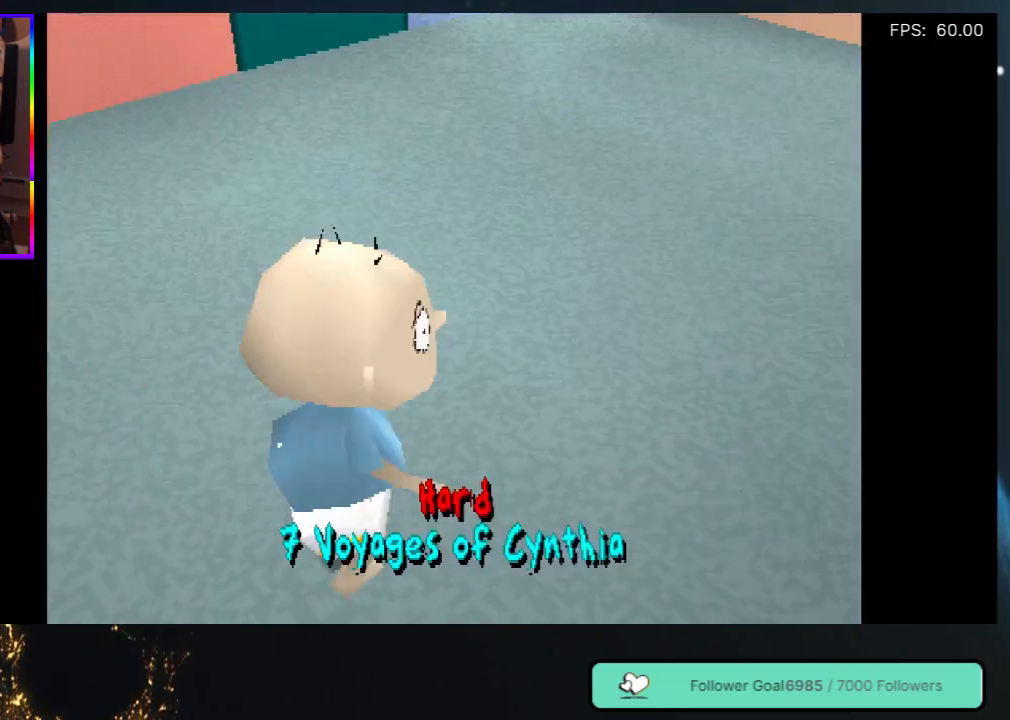
{"buttons": ["DPAD_UP", "DPAD_RIGHT"], "left_stick": "center", "right_stick": "center", "events": []}
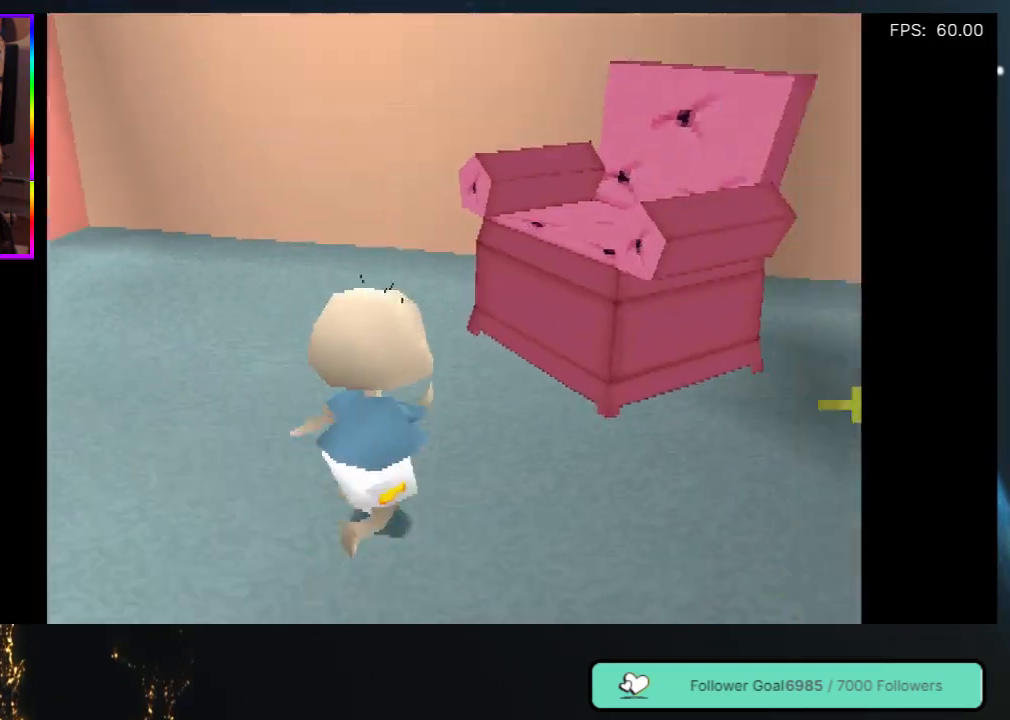
{"buttons": ["DPAD_UP", "DPAD_LEFT"], "left_stick": "center", "right_stick": "center", "events": [[33, "DPAD_RIGHT", "up"], [183, "DPAD_LEFT", "down"]]}
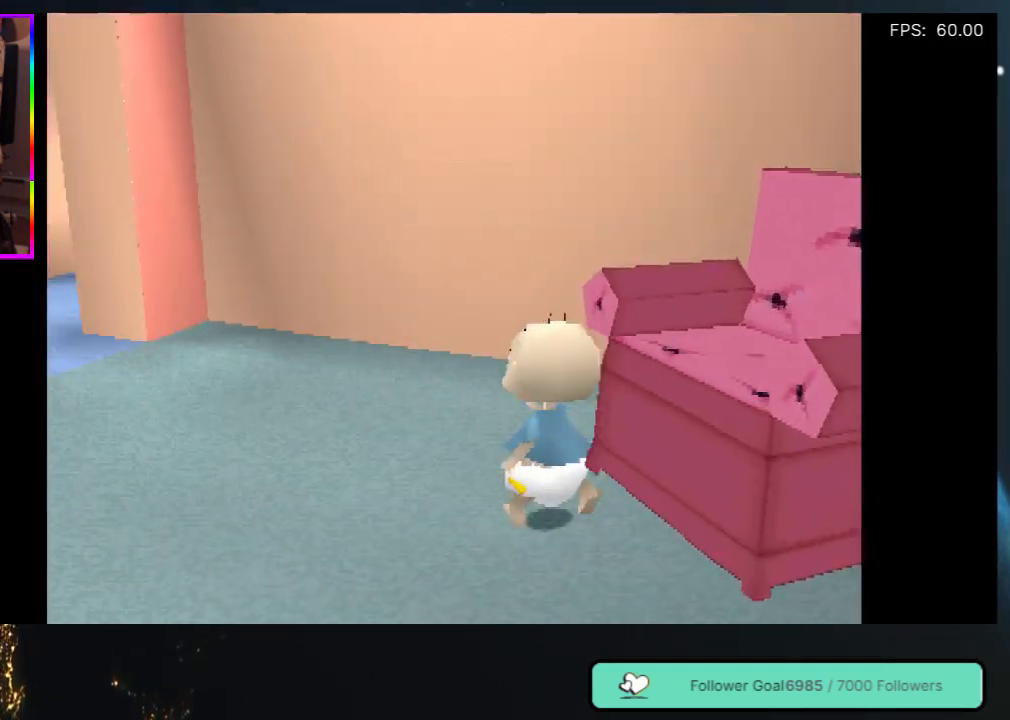
{"buttons": ["DPAD_UP", "DPAD_LEFT"], "left_stick": "center", "right_stick": "center", "events": [[200, "DPAD_LEFT", "up"], [383, "DPAD_LEFT", "down"]]}
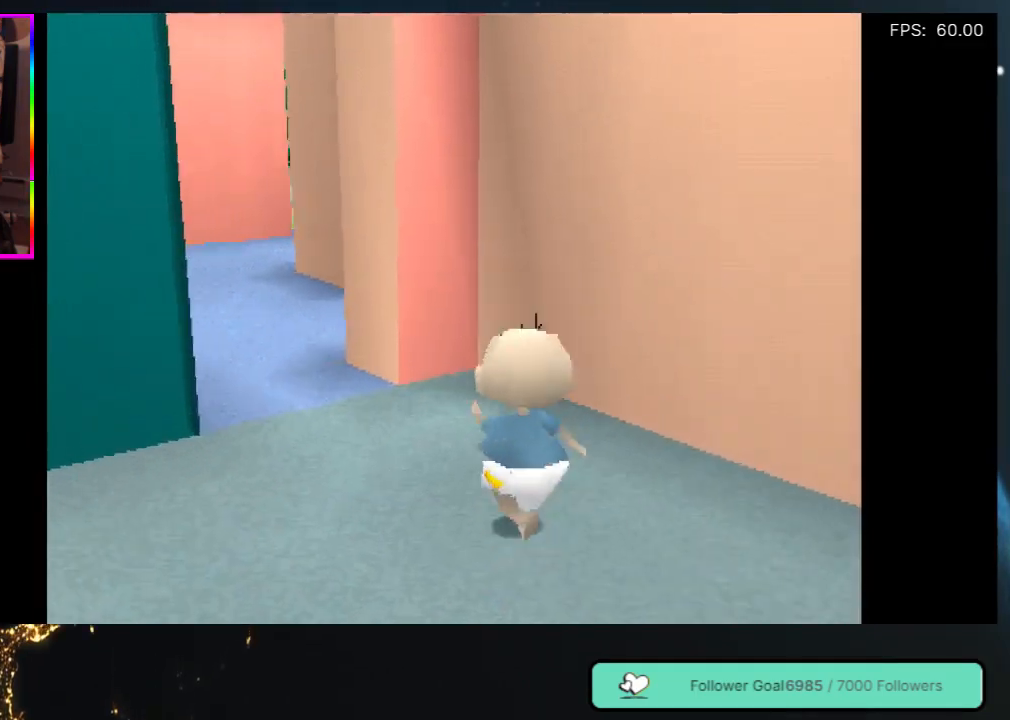
{"buttons": ["DPAD_UP"], "left_stick": "center", "right_stick": "center", "events": [[200, "DPAD_LEFT", "up"]]}
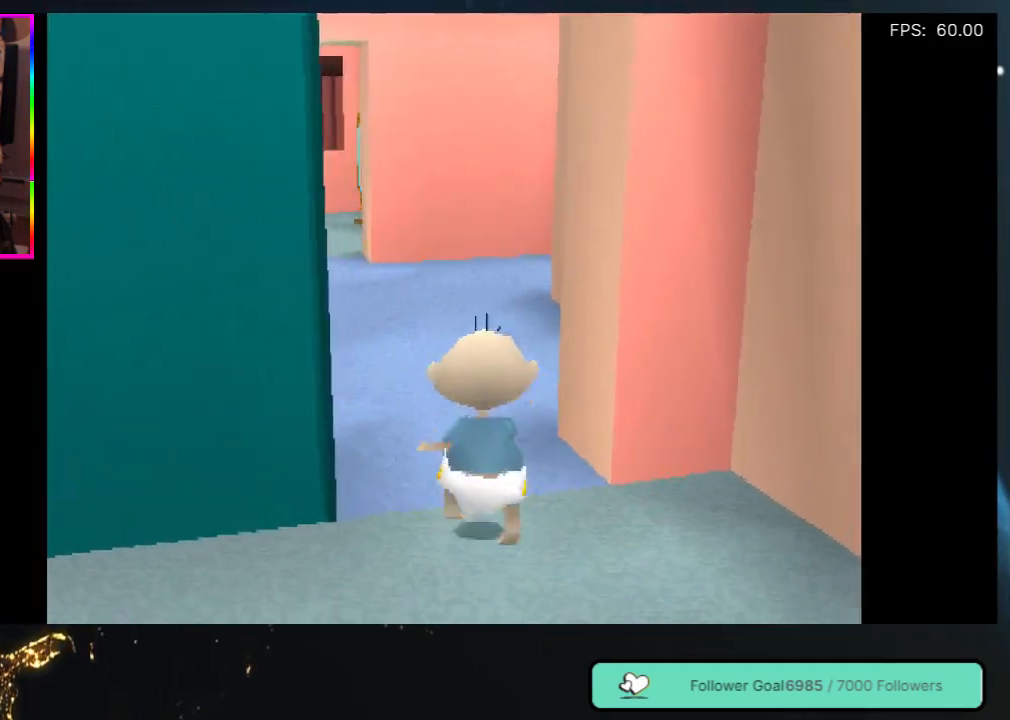
{"buttons": ["DPAD_UP"], "left_stick": "center", "right_stick": "center", "events": [[217, "DPAD_LEFT", "down"], [400, "DPAD_LEFT", "up"]]}
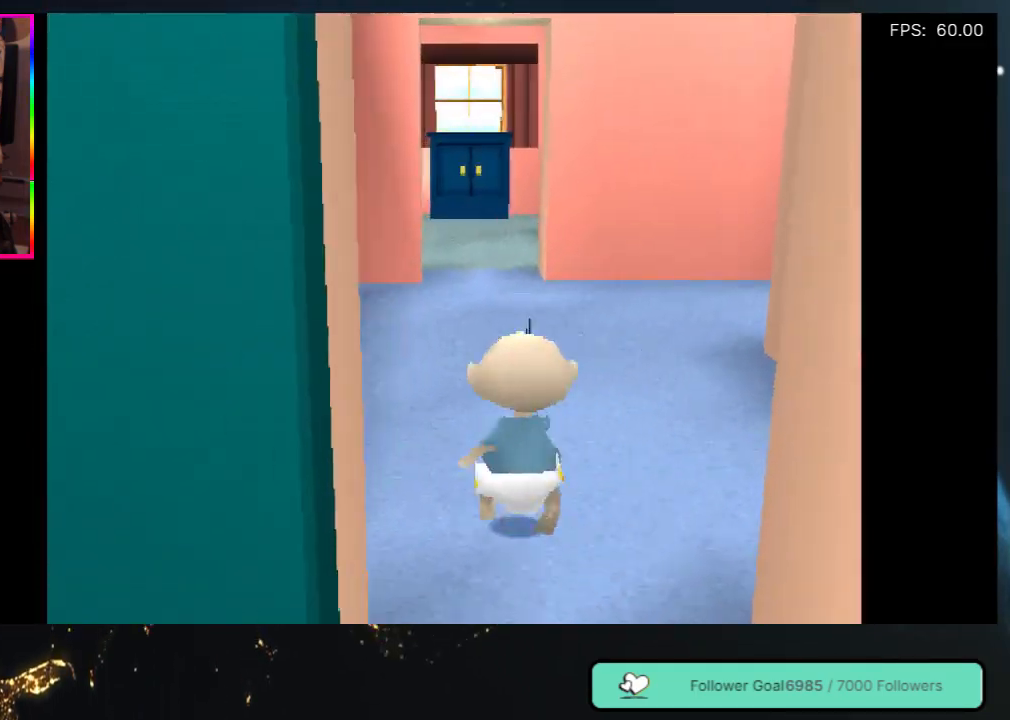
{"buttons": ["DPAD_UP"], "left_stick": "center", "right_stick": "center", "events": [[333, "DPAD_LEFT", "down"], [450, "DPAD_LEFT", "up"]]}
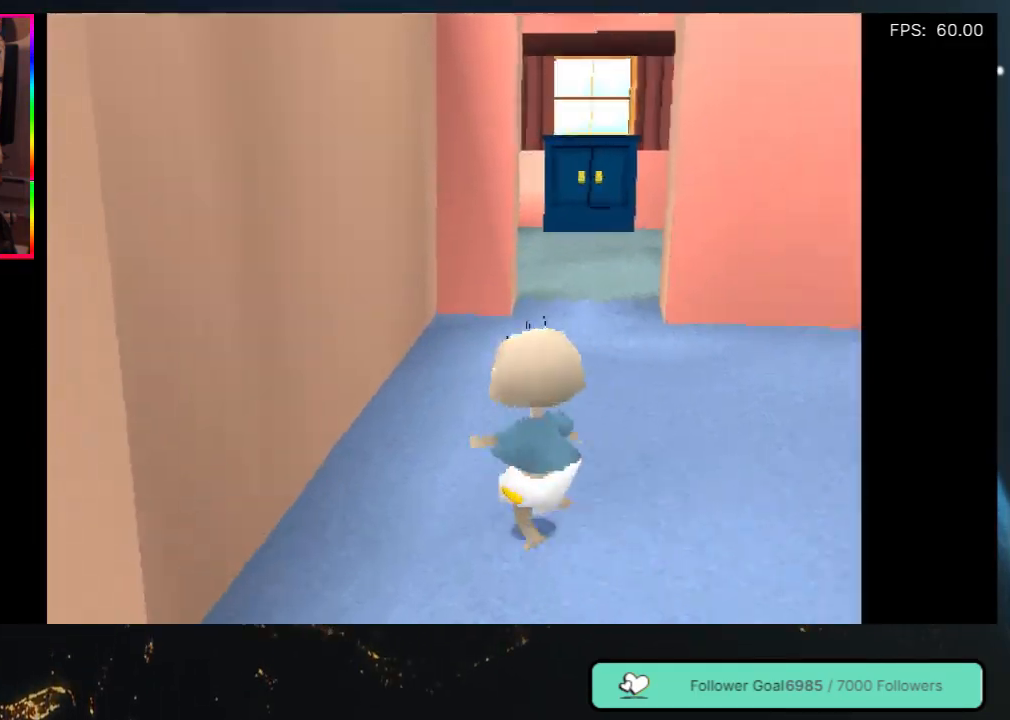
{"buttons": ["DPAD_UP"], "left_stick": "center", "right_stick": "center", "events": [[17, "DPAD_RIGHT", "down"], [350, "DPAD_RIGHT", "up"]]}
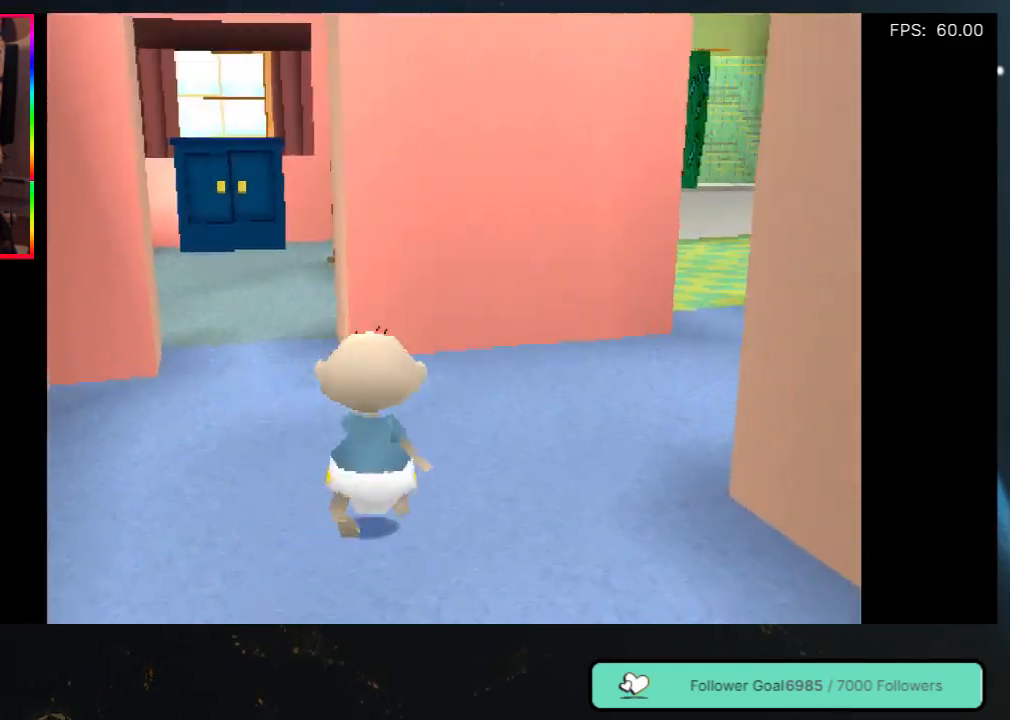
{"buttons": ["DPAD_UP", "DPAD_LEFT"], "left_stick": "center", "right_stick": "center", "events": [[100, "DPAD_LEFT", "down"], [250, "DPAD_LEFT", "up"], [417, "DPAD_LEFT", "down"]]}
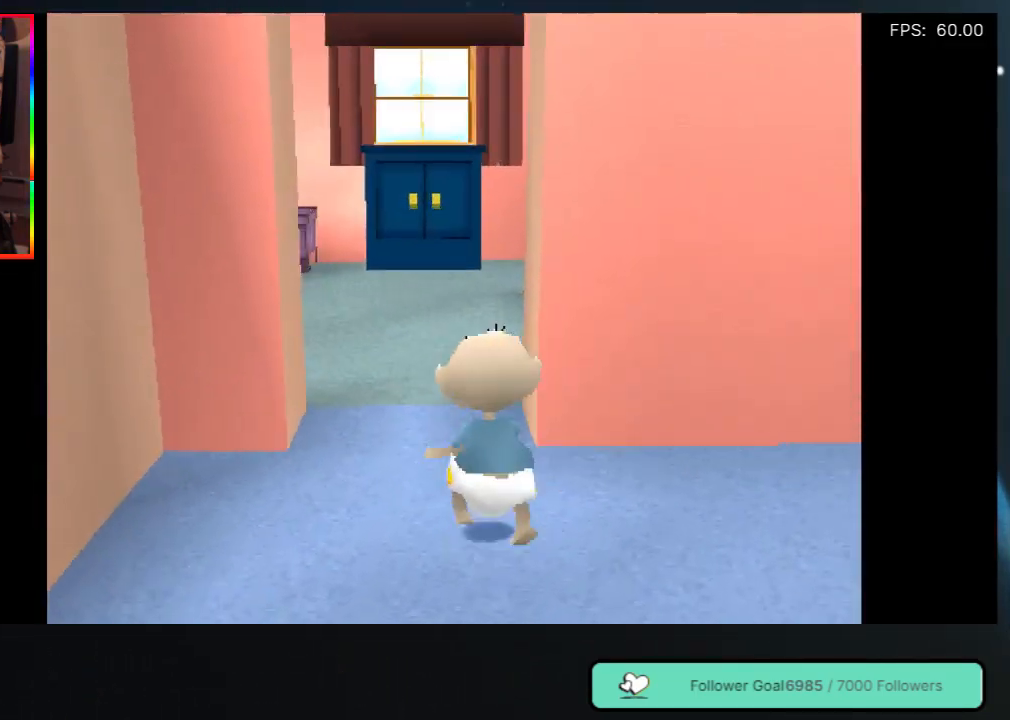
{"buttons": ["DPAD_UP"], "left_stick": "center", "right_stick": "center", "events": [[17, "DPAD_LEFT", "up"]]}
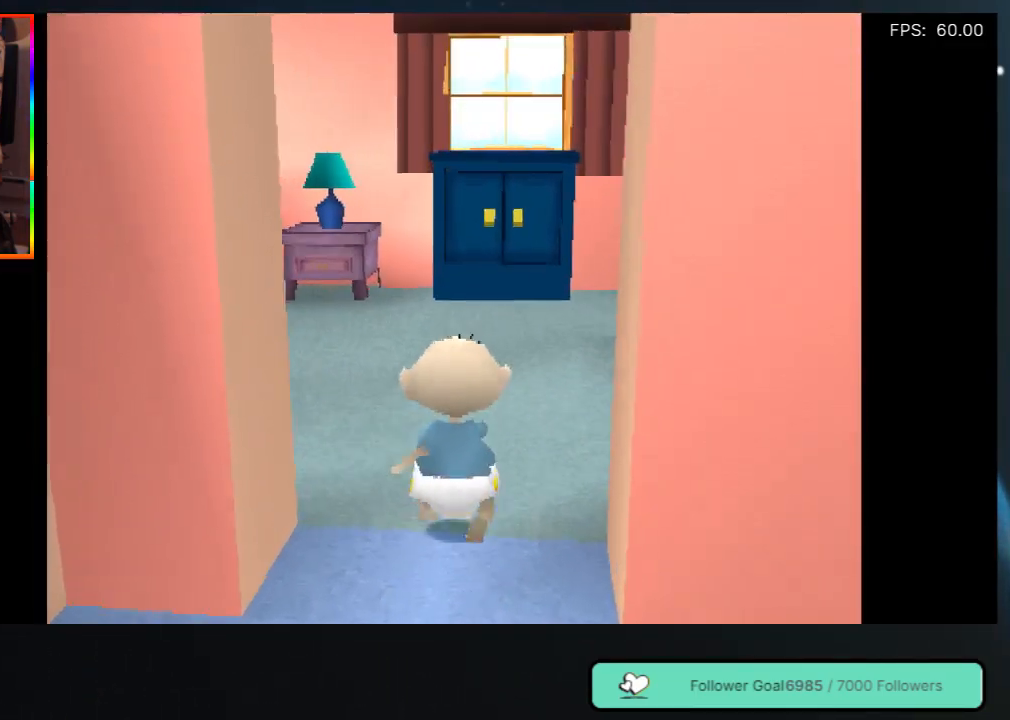
{"buttons": ["DPAD_UP", "DPAD_LEFT"], "left_stick": "center", "right_stick": "center", "events": [[367, "DPAD_LEFT", "down"]]}
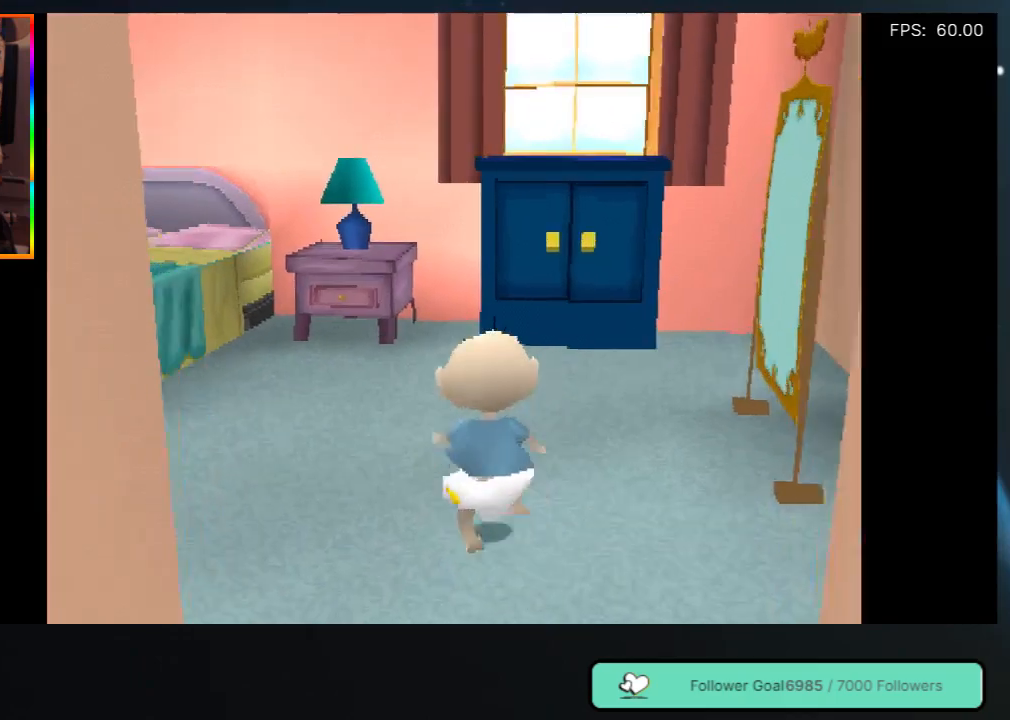
{"buttons": [], "left_stick": "center", "right_stick": "center", "events": [[117, "DPAD_UP", "up"], [167, "DPAD_UP", "down"], [317, "DPAD_LEFT", "up"], [317, "DPAD_UP", "up"]]}
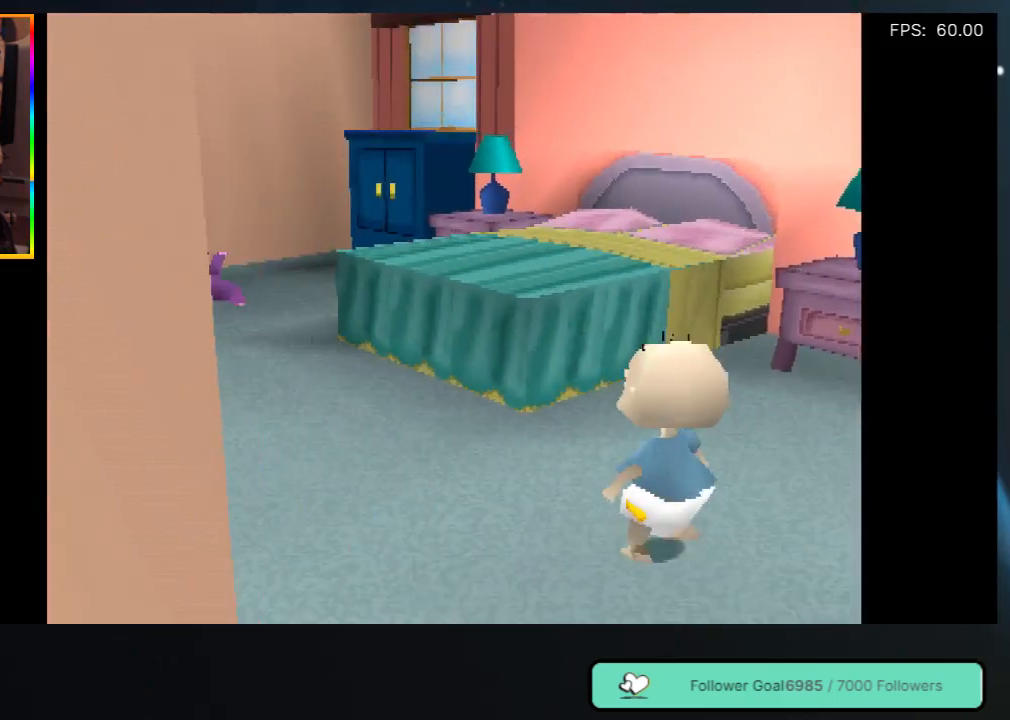
{"buttons": ["DPAD_UP", "DPAD_LEFT"], "left_stick": "center", "right_stick": "center", "events": [[433, "DPAD_LEFT", "down"], [433, "DPAD_UP", "down"]]}
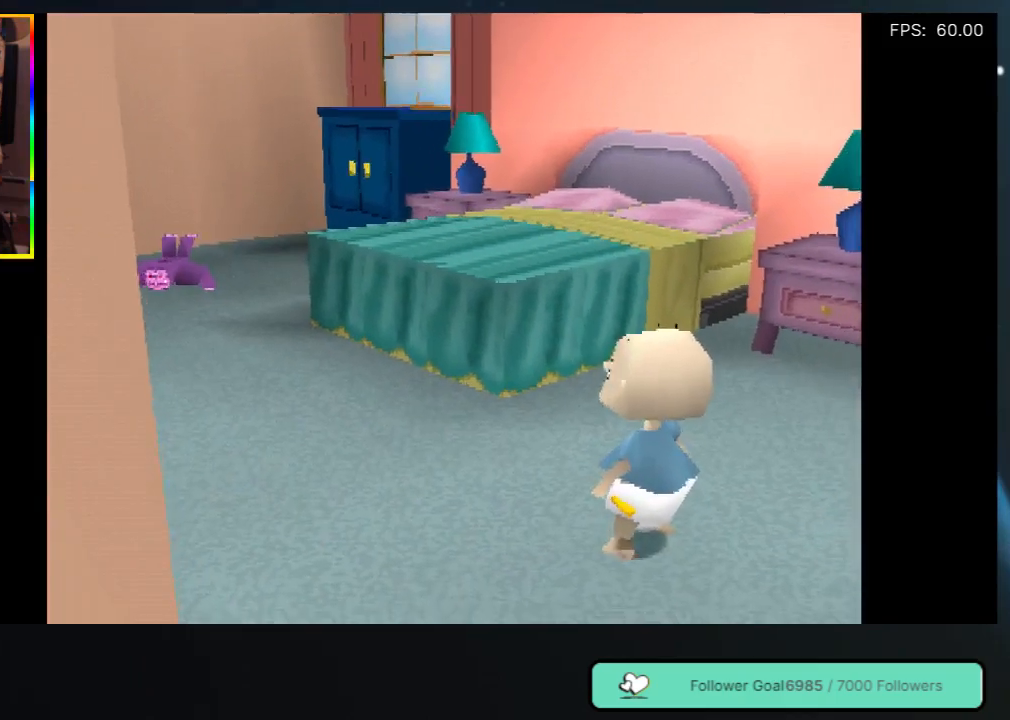
{"buttons": ["DPAD_LEFT"], "left_stick": "center", "right_stick": "center", "events": [[300, "DPAD_LEFT", "up"], [400, "DPAD_UP", "up"], [450, "DPAD_LEFT", "down"]]}
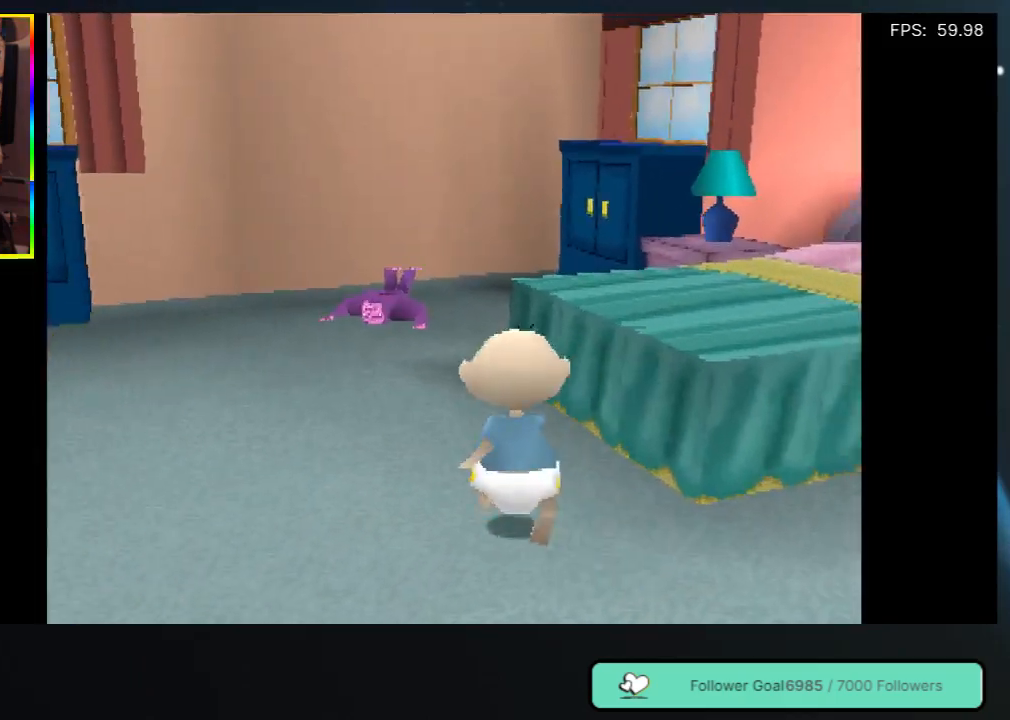
{"buttons": [], "left_stick": "center", "right_stick": "center", "events": [[450, "DPAD_LEFT", "up"]]}